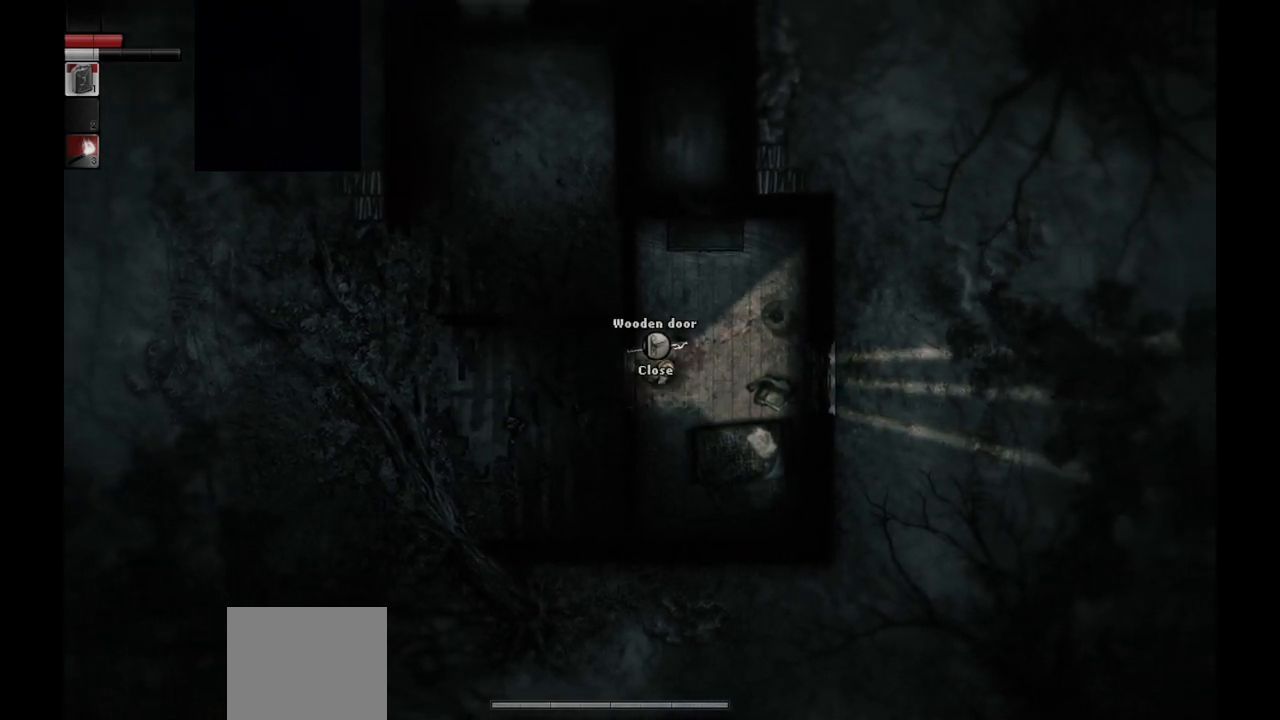
Gameplay with a controller (PlayStation layout); each line is a JSON object with the inputs held at the frame after it. "events" lists button and stick changes between this image and that frame as [ms after this image, input, new state], when the widget could be followed in between.
{"buttons": [], "left_stick": "right", "right_stick": "center", "events": [[200, "left_stick", "center"], [433, "left_stick", "right"]]}
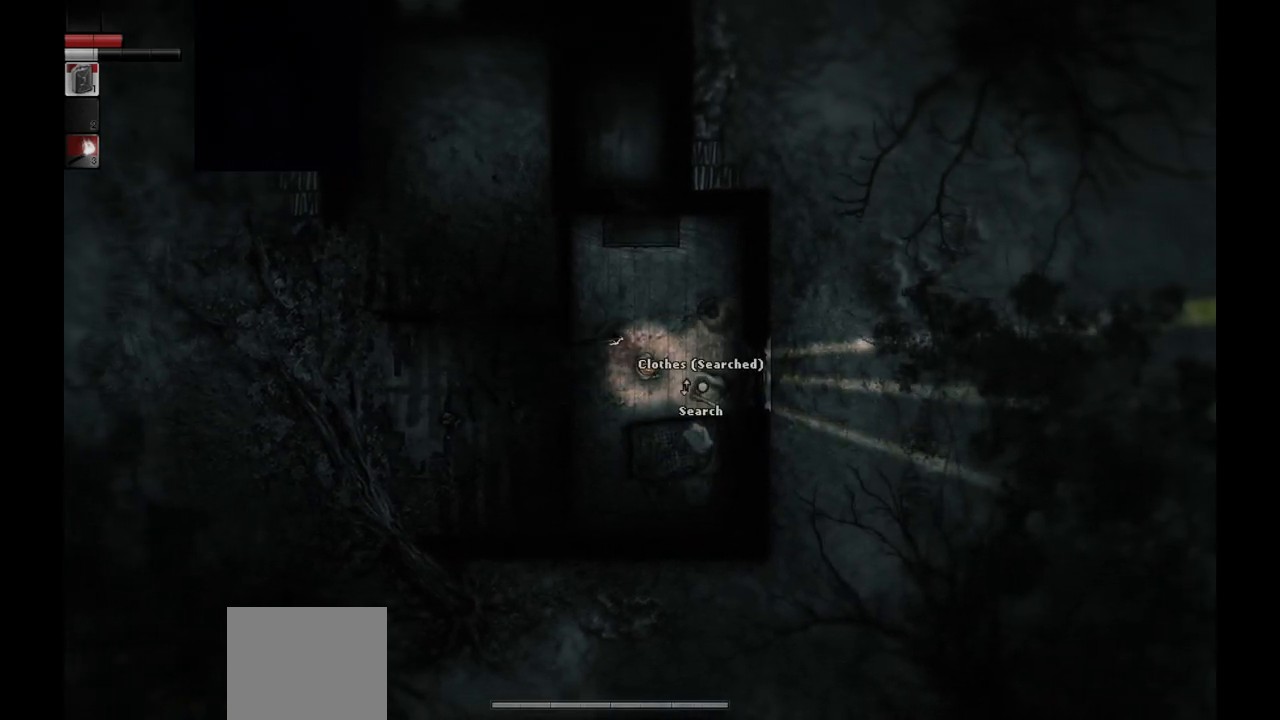
{"buttons": [], "left_stick": "up", "right_stick": "center", "events": [[217, "left_stick", "center"], [467, "left_stick", "up"]]}
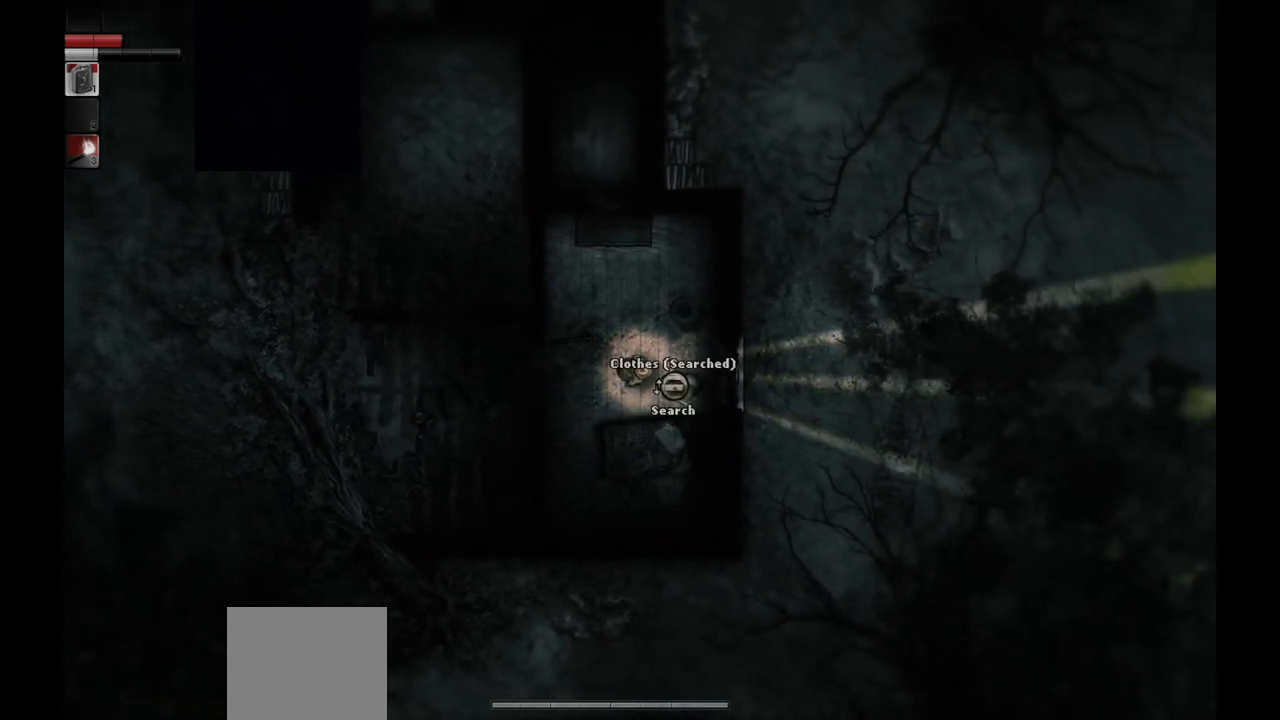
{"buttons": [], "left_stick": "center", "right_stick": "center", "events": [[367, "left_stick", "center"]]}
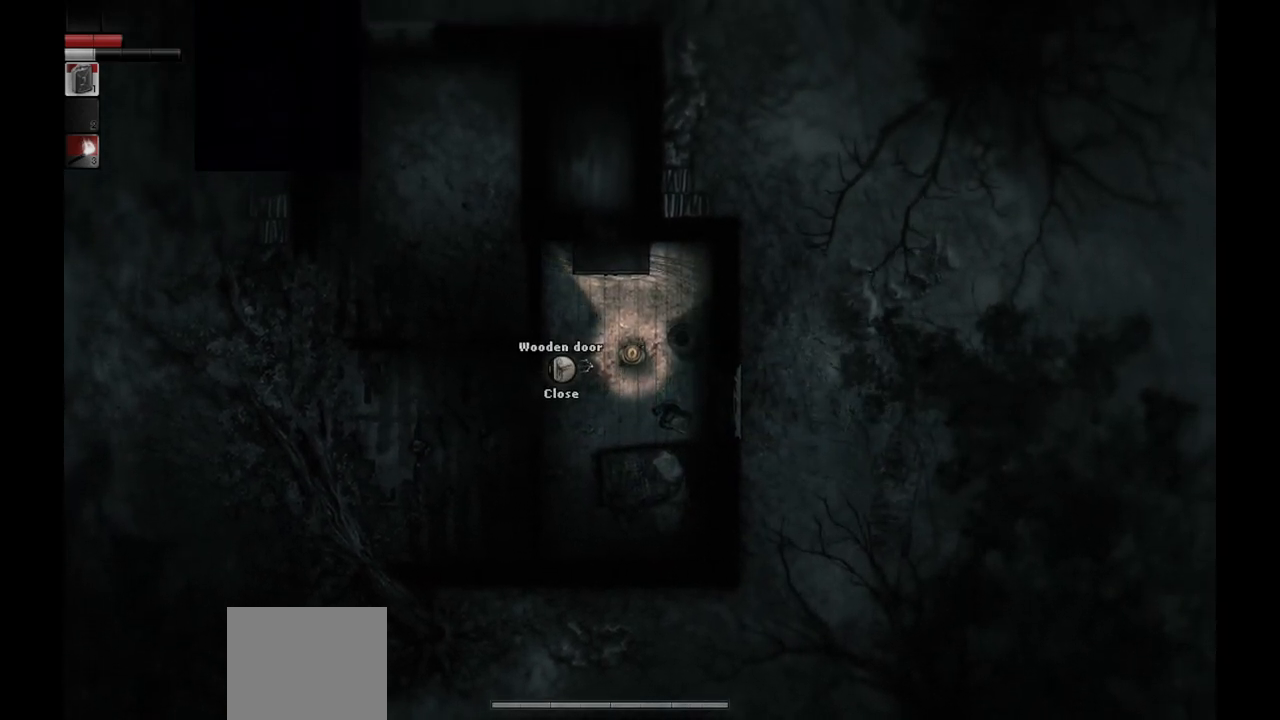
{"buttons": [], "left_stick": "up-left", "right_stick": "center", "events": [[150, "left_stick", "up"], [350, "left_stick", "up-left"]]}
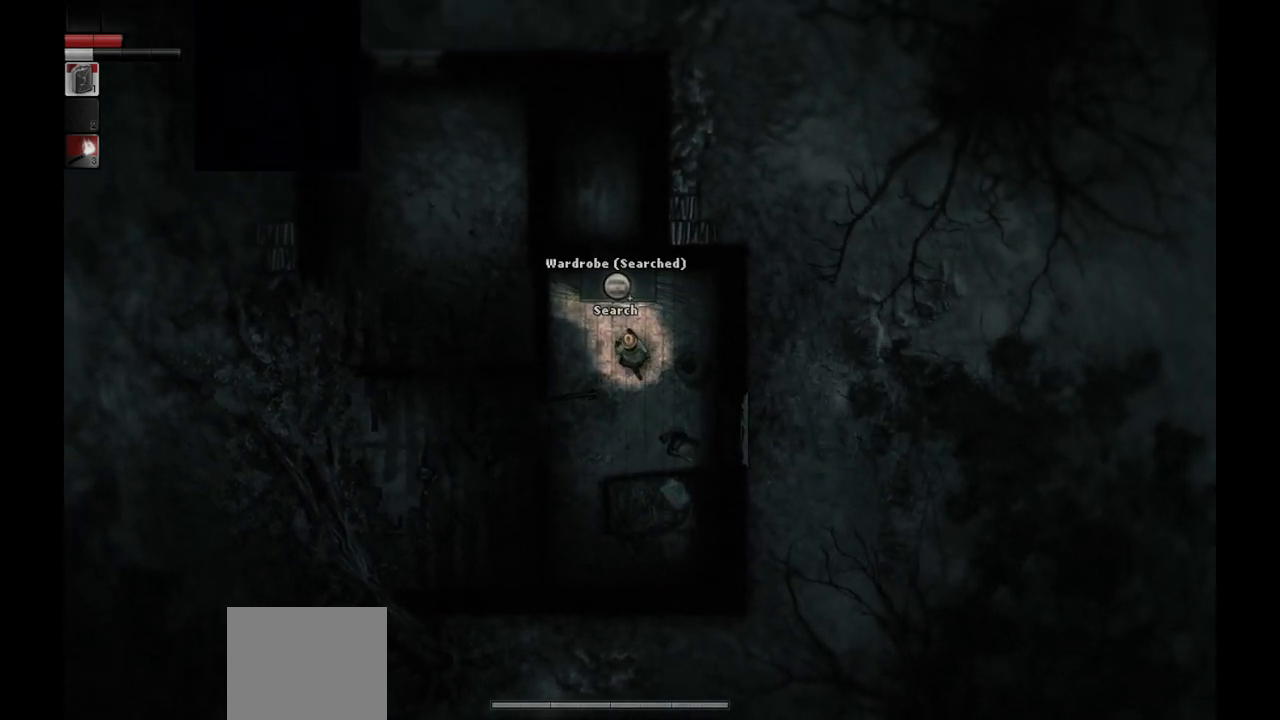
{"buttons": [], "left_stick": "center", "right_stick": "center", "events": [[100, "left_stick", "center"]]}
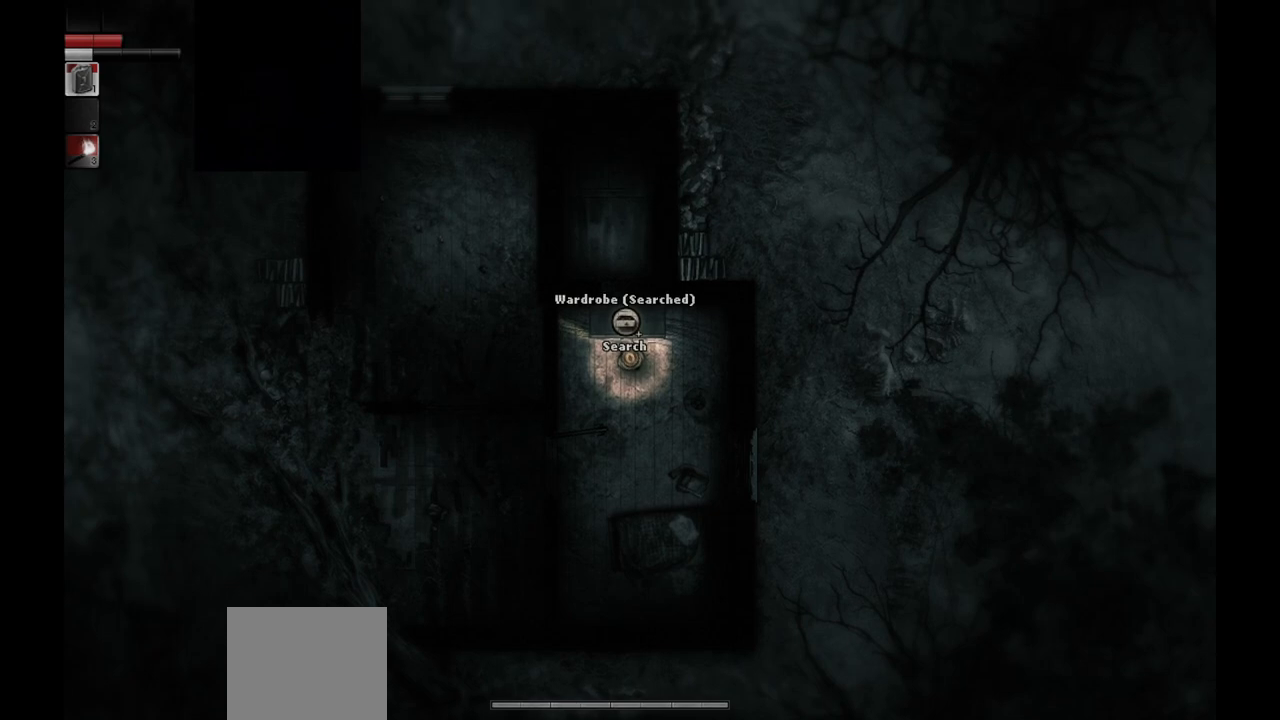
{"buttons": [], "left_stick": "center", "right_stick": "center", "events": [[317, "R1", "down"], [417, "R1", "up"]]}
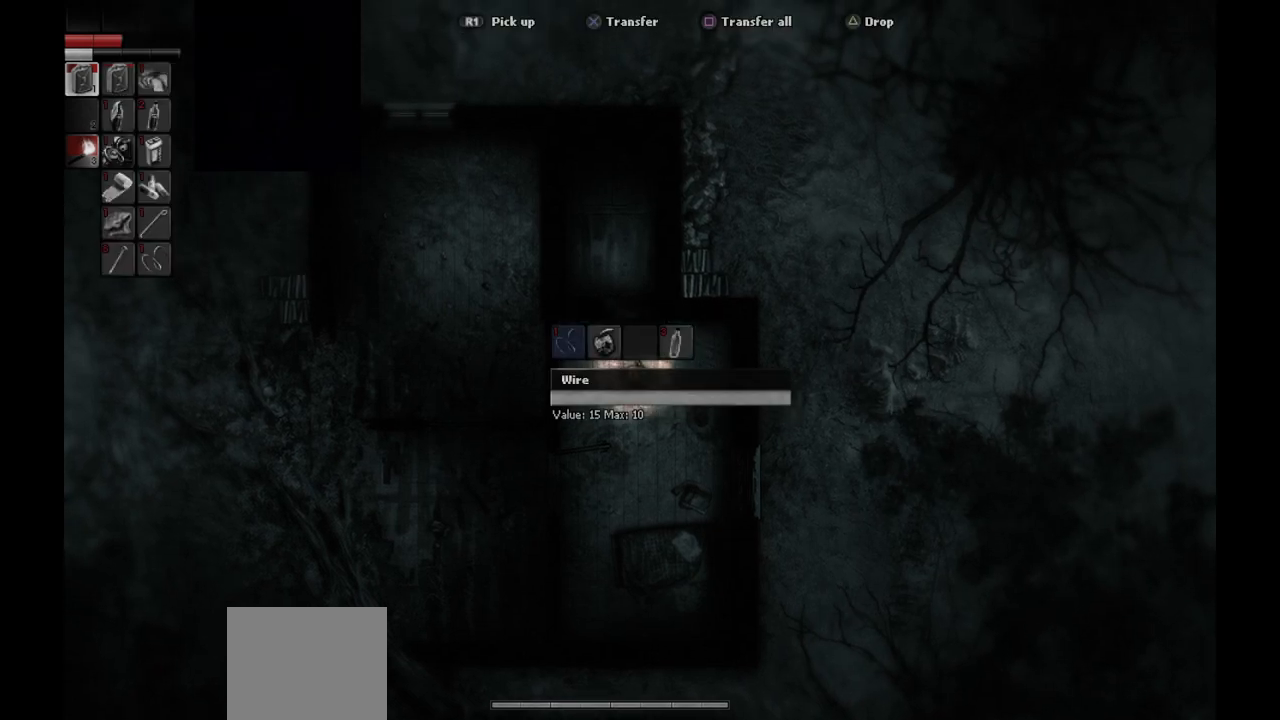
{"buttons": [], "left_stick": "center", "right_stick": "center", "events": []}
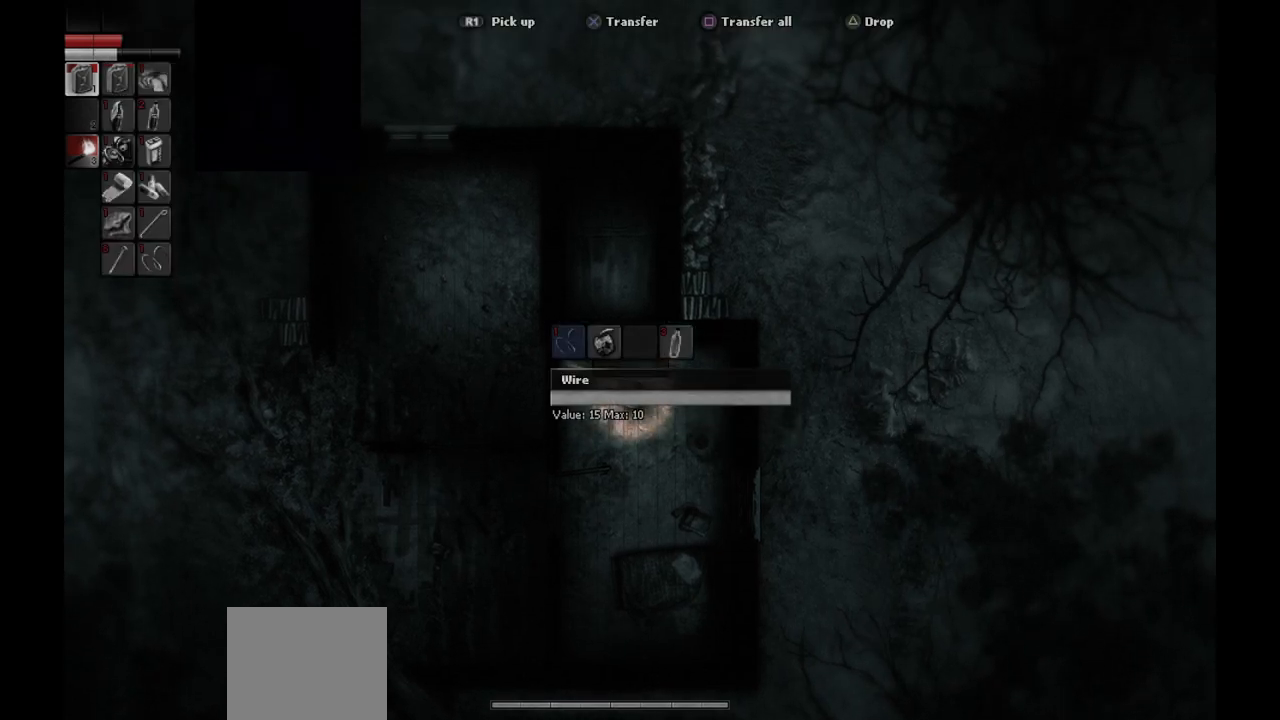
{"buttons": [], "left_stick": "center", "right_stick": "center", "events": [[33, "DPAD_RIGHT", "down"], [133, "DPAD_RIGHT", "up"], [200, "DPAD_RIGHT", "down"], [283, "DPAD_RIGHT", "up"], [350, "DPAD_RIGHT", "down"], [433, "DPAD_RIGHT", "up"]]}
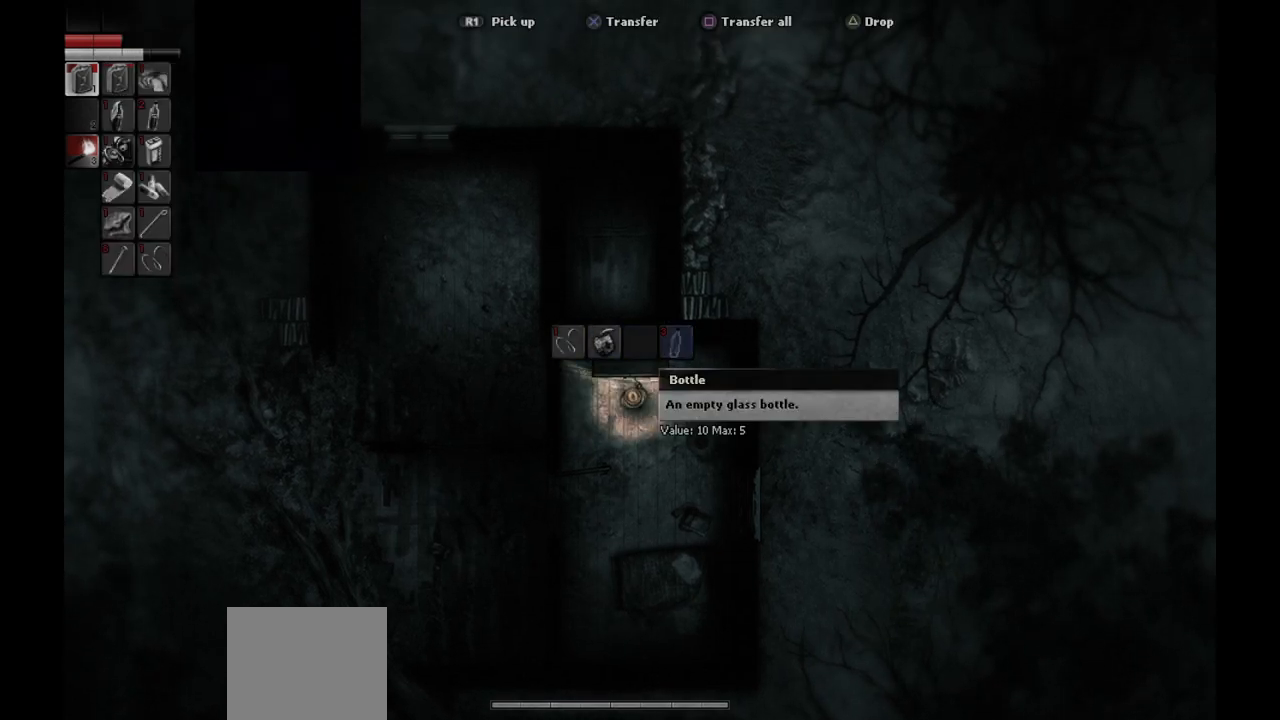
{"buttons": ["CROSS"], "left_stick": "center", "right_stick": "center", "events": [[167, "CROSS", "down"], [250, "CROSS", "up"], [333, "CROSS", "down"], [400, "CROSS", "up"], [483, "CROSS", "down"]]}
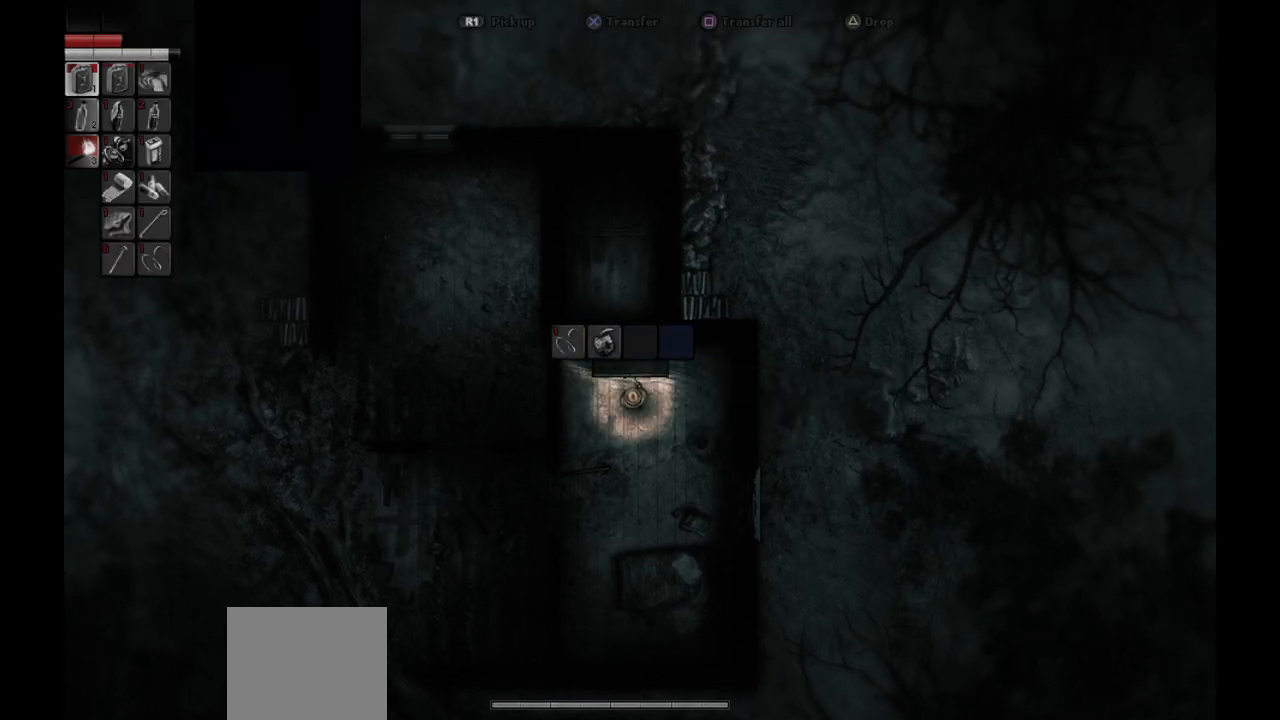
{"buttons": [], "left_stick": "center", "right_stick": "center", "events": [[83, "CROSS", "up"], [367, "DPAD_LEFT", "down"], [417, "DPAD_LEFT", "up"]]}
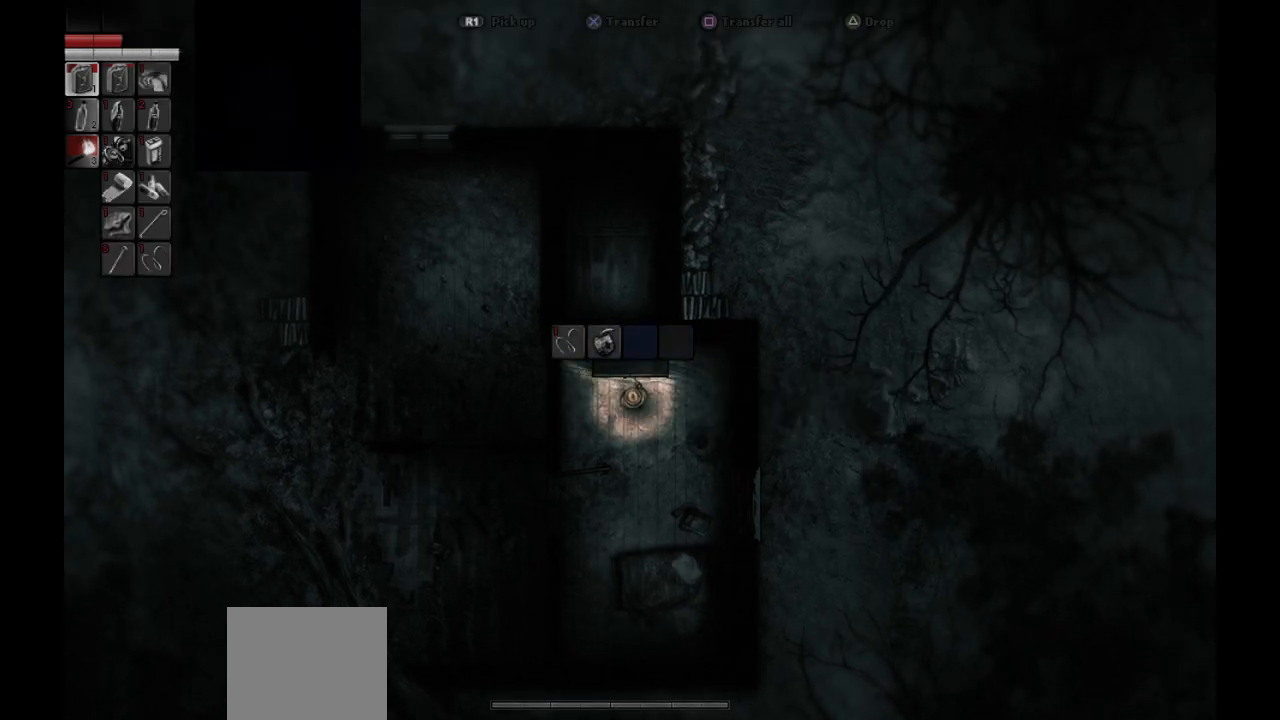
{"buttons": [], "left_stick": "center", "right_stick": "center", "events": [[33, "DPAD_LEFT", "down"], [100, "DPAD_LEFT", "up"]]}
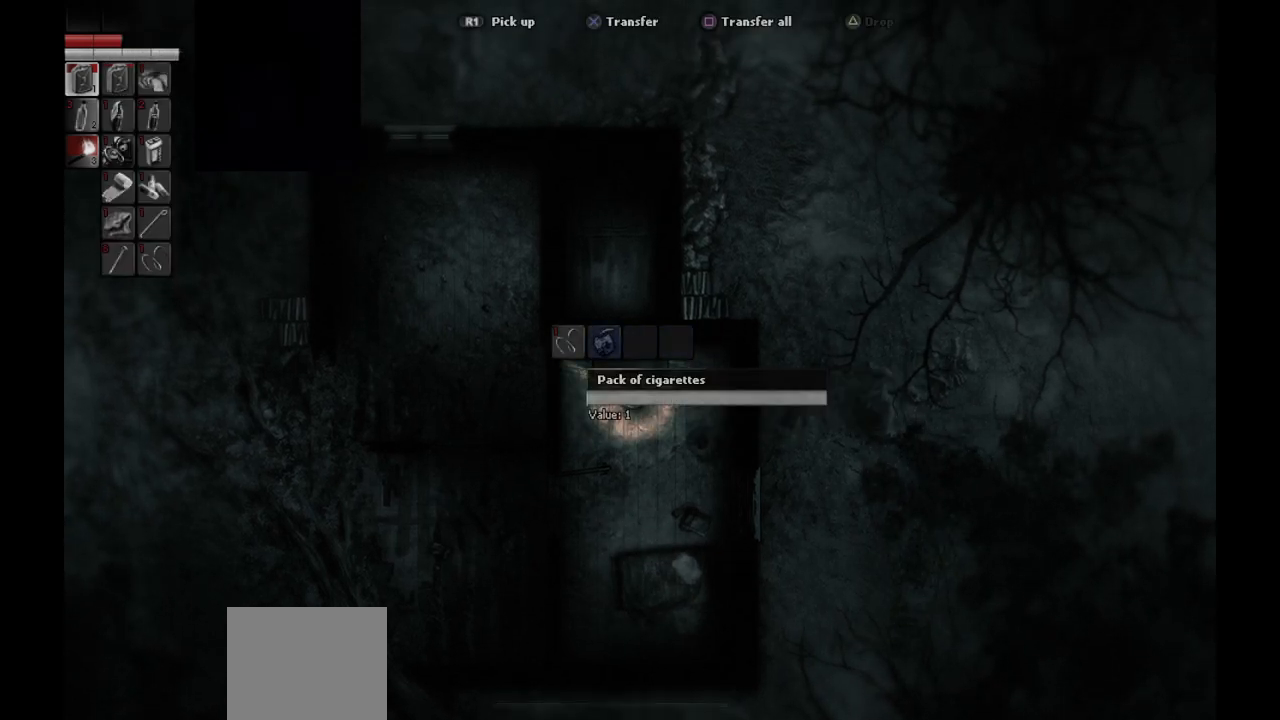
{"buttons": [], "left_stick": "center", "right_stick": "center", "events": [[300, "CROSS", "down"], [417, "CROSS", "up"]]}
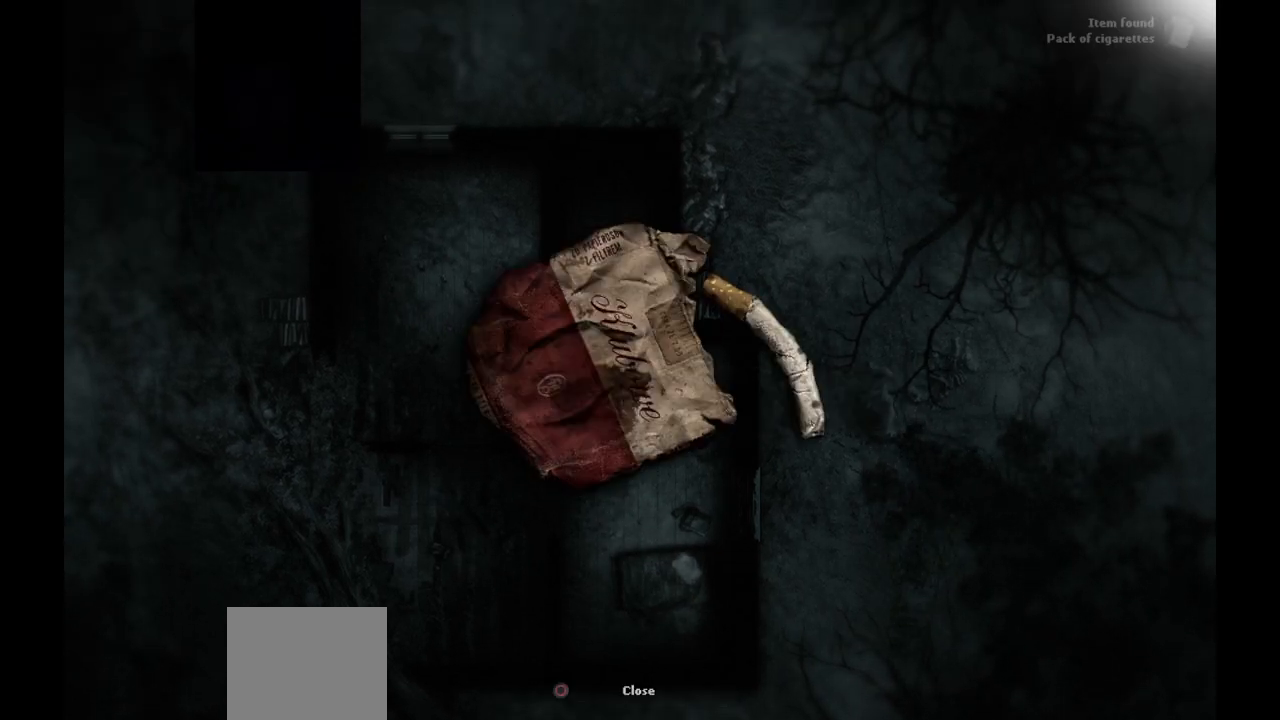
{"buttons": [], "left_stick": "center", "right_stick": "center", "events": []}
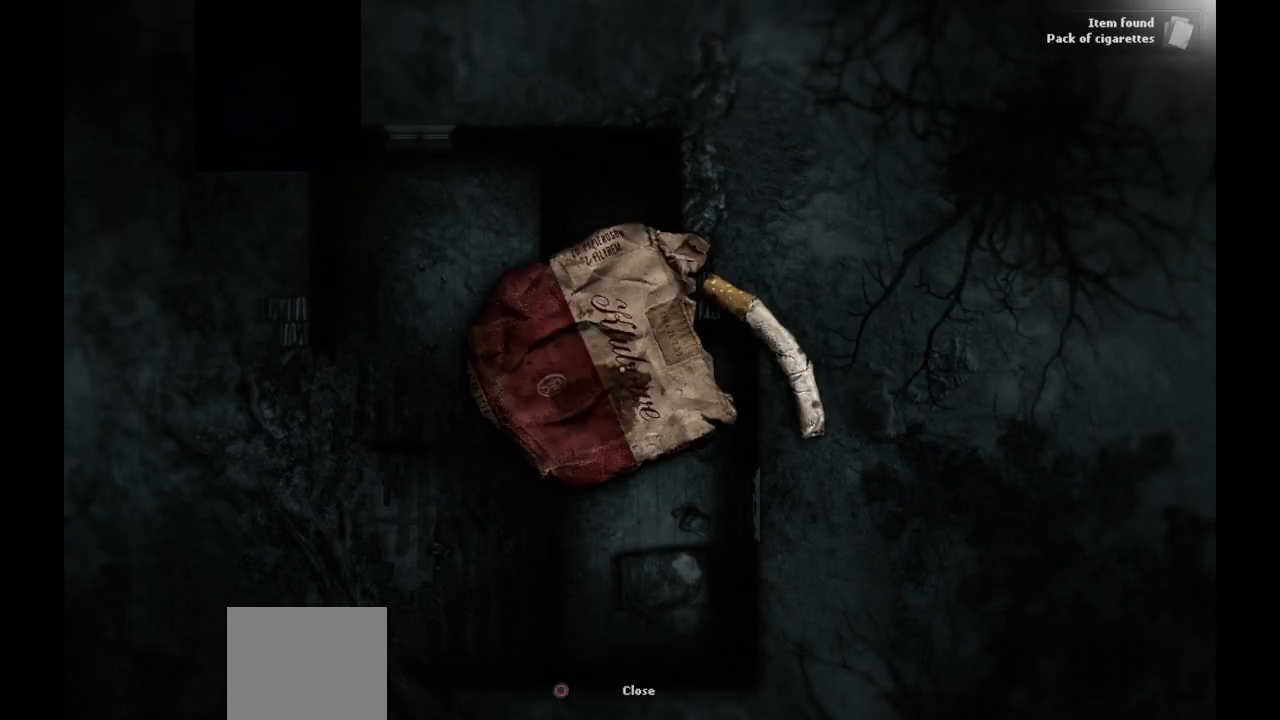
{"buttons": [], "left_stick": "center", "right_stick": "center", "events": []}
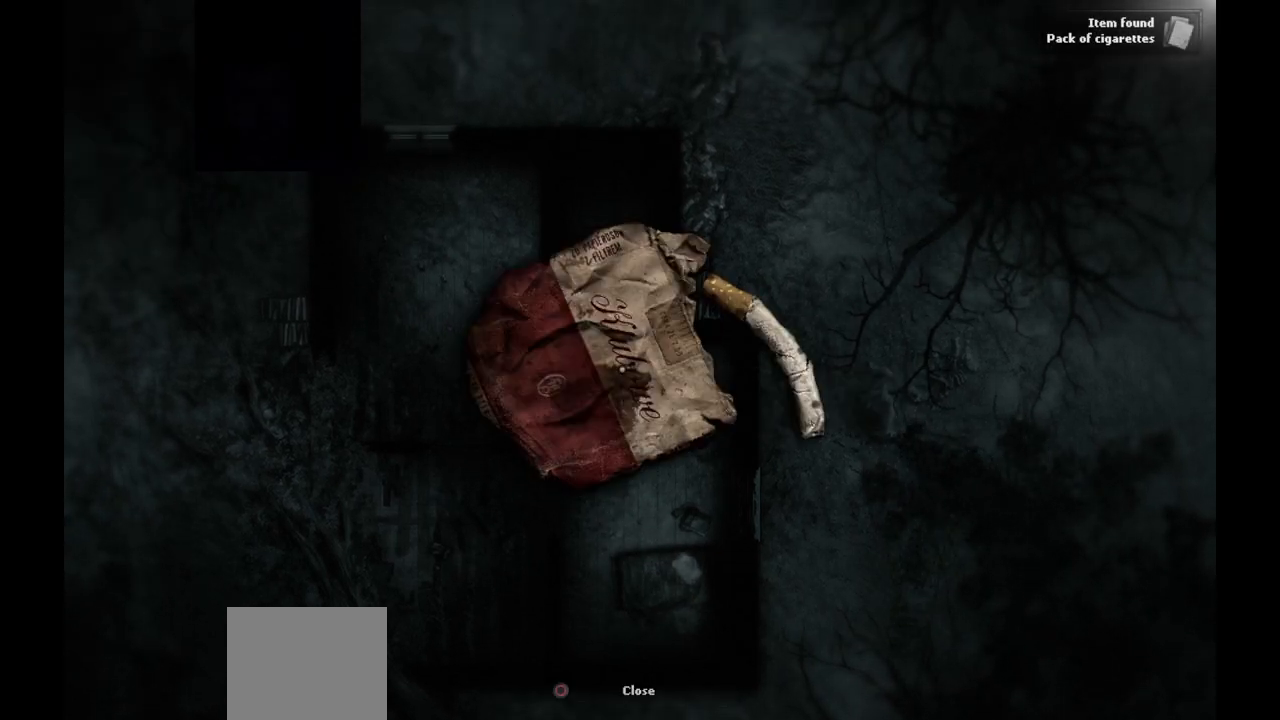
{"buttons": [], "left_stick": "center", "right_stick": "center", "events": [[300, "CROSS", "down"], [433, "CROSS", "up"]]}
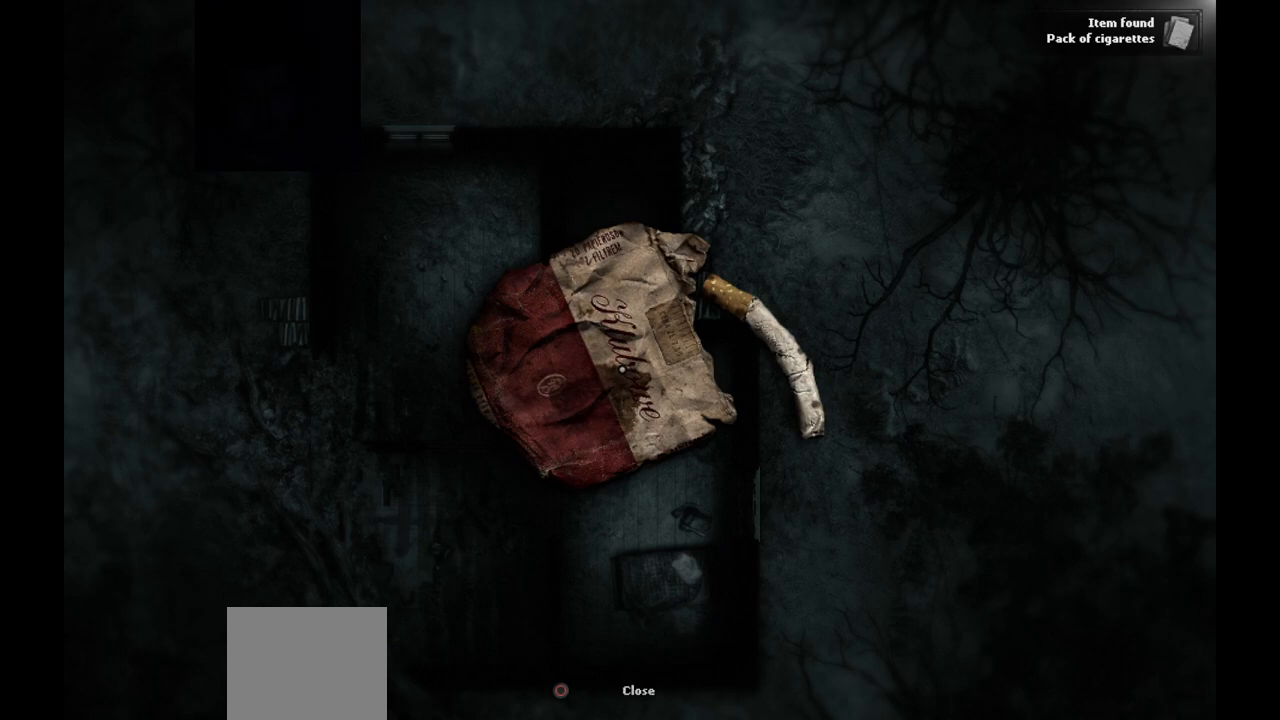
{"buttons": [], "left_stick": "center", "right_stick": "center", "events": [[333, "CIRCLE", "down"], [400, "CIRCLE", "up"]]}
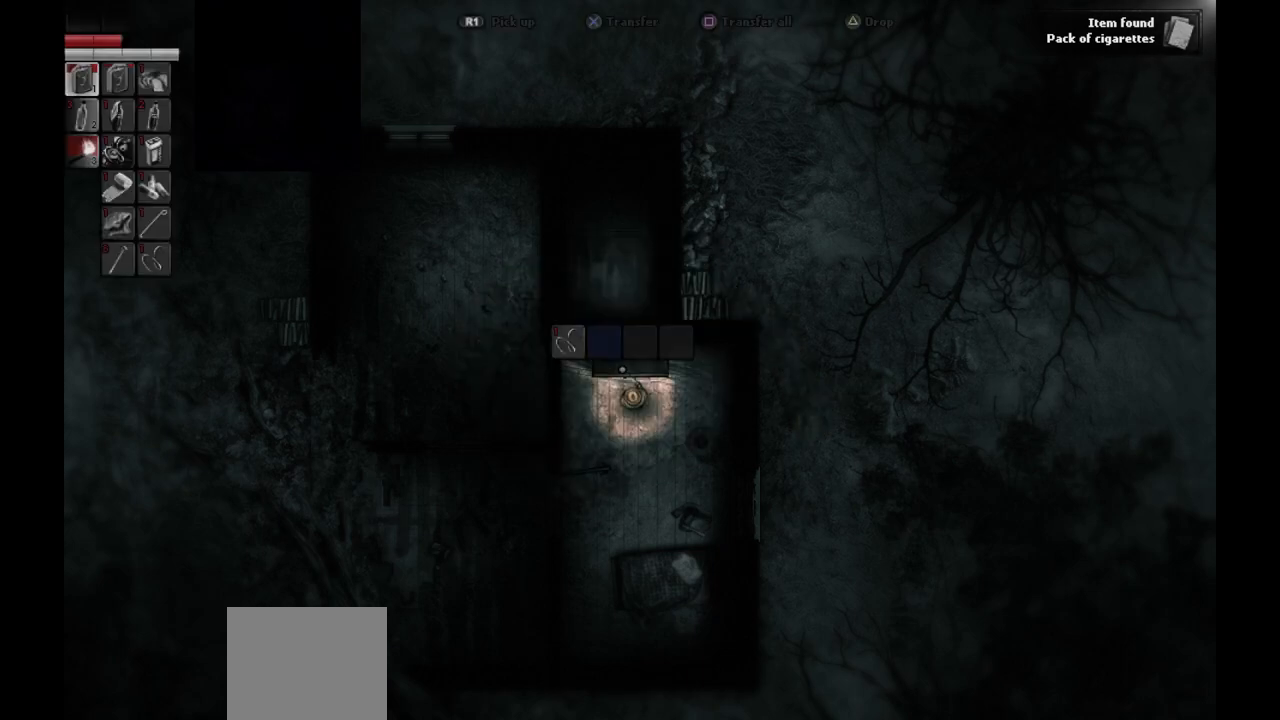
{"buttons": [], "left_stick": "center", "right_stick": "center", "events": [[167, "DPAD_LEFT", "down"], [250, "DPAD_LEFT", "up"]]}
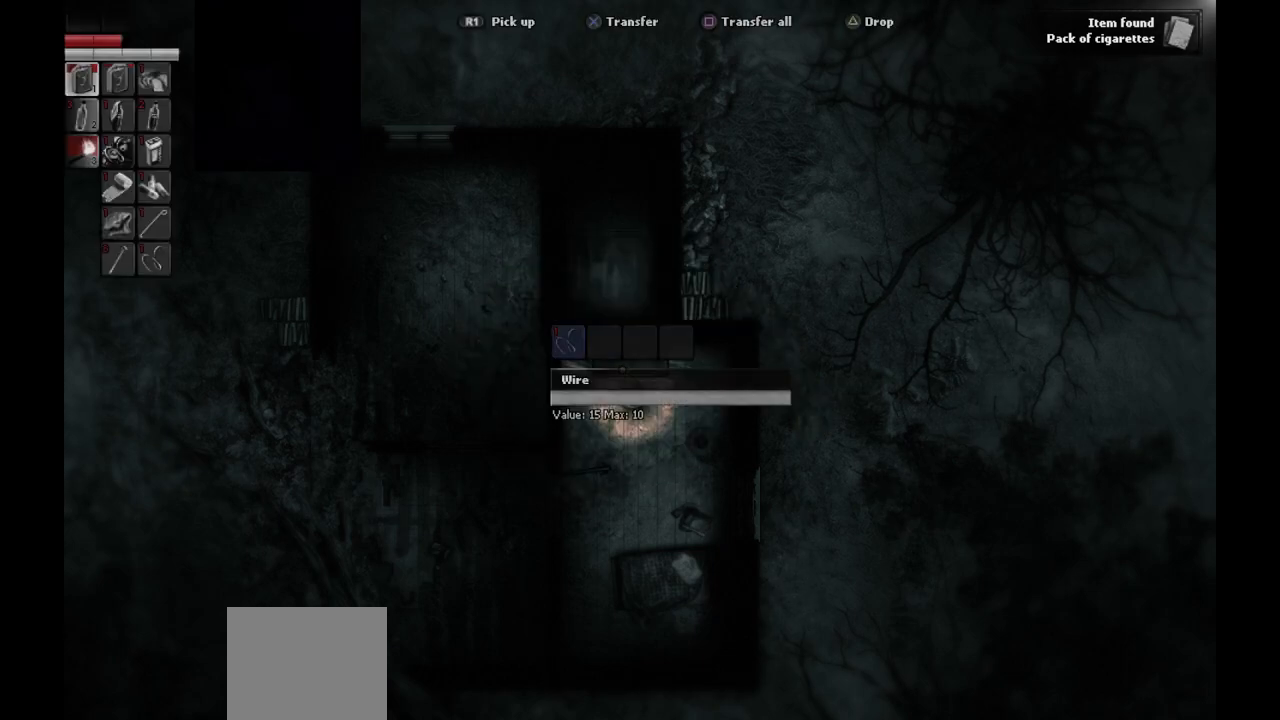
{"buttons": [], "left_stick": "center", "right_stick": "center", "events": [[67, "CROSS", "down"], [150, "CROSS", "up"]]}
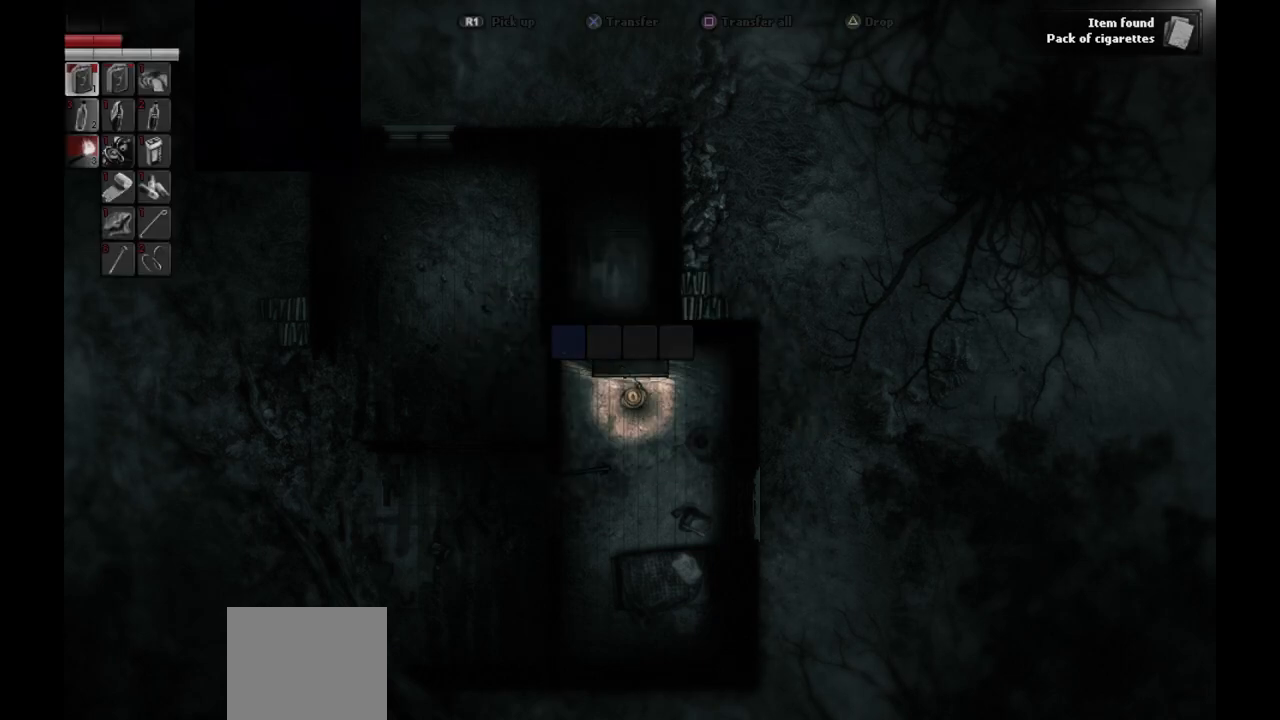
{"buttons": [], "left_stick": "left", "right_stick": "center", "events": [[117, "CIRCLE", "down"], [183, "CIRCLE", "up"], [467, "left_stick", "left"]]}
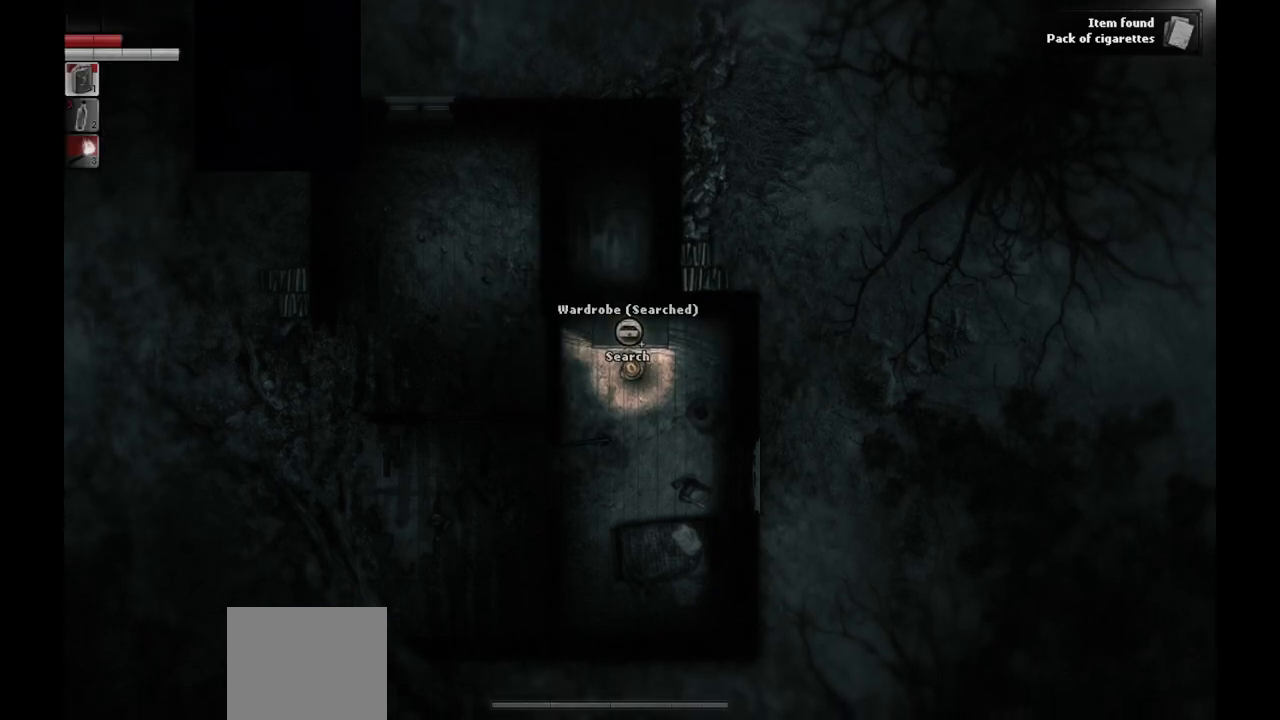
{"buttons": [], "left_stick": "down-right", "right_stick": "center", "events": [[367, "left_stick", "down-right"]]}
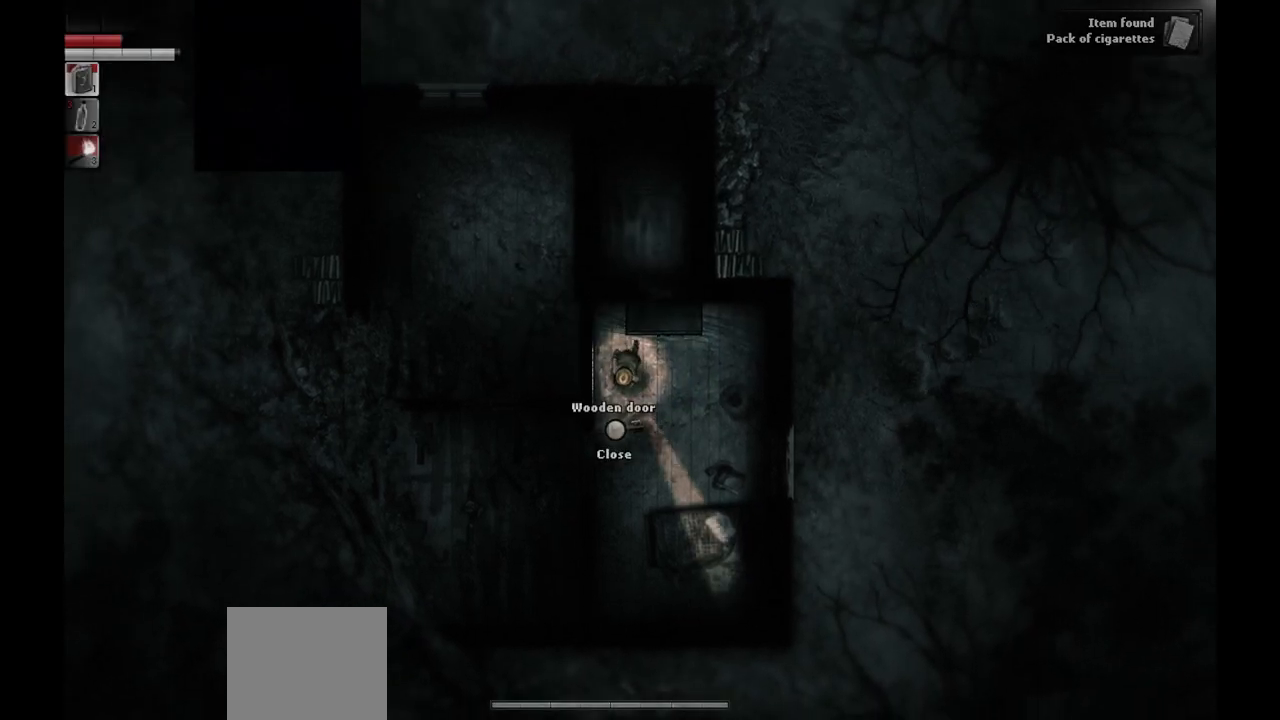
{"buttons": [], "left_stick": "down-right", "right_stick": "center", "events": []}
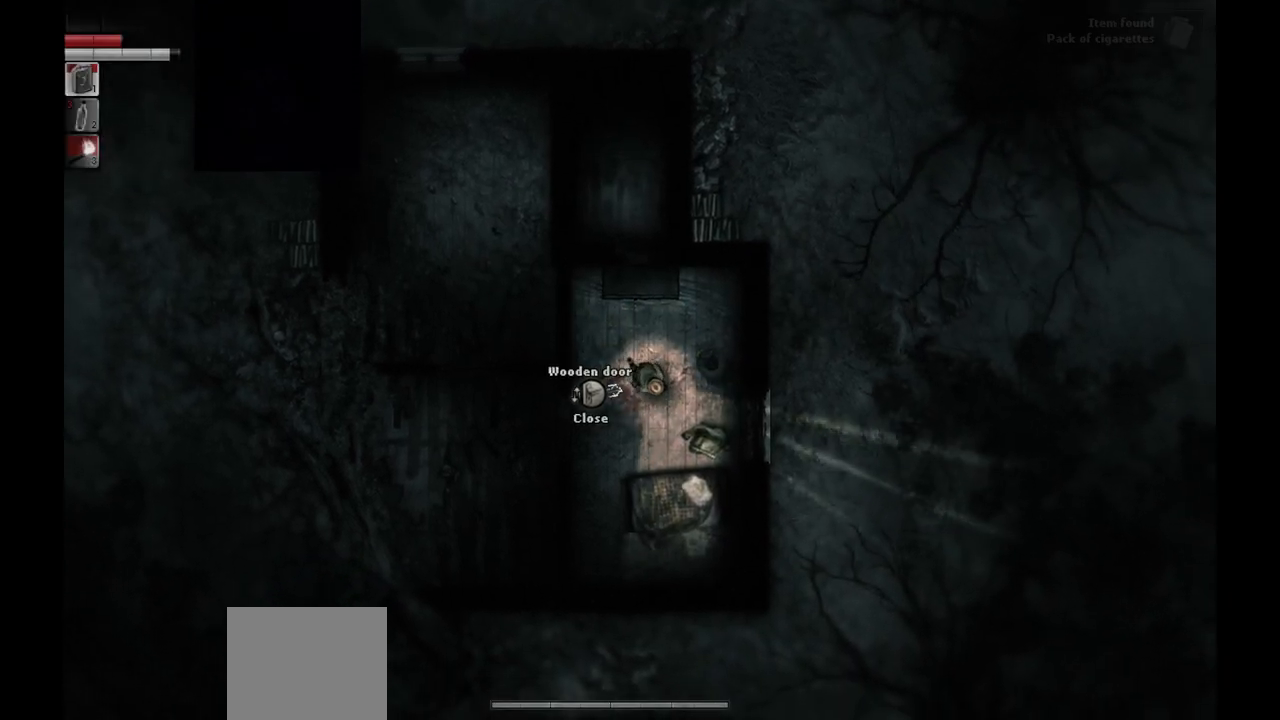
{"buttons": [], "left_stick": "left", "right_stick": "center", "events": [[50, "left_stick", "down"], [150, "left_stick", "down-left"], [283, "left_stick", "left"]]}
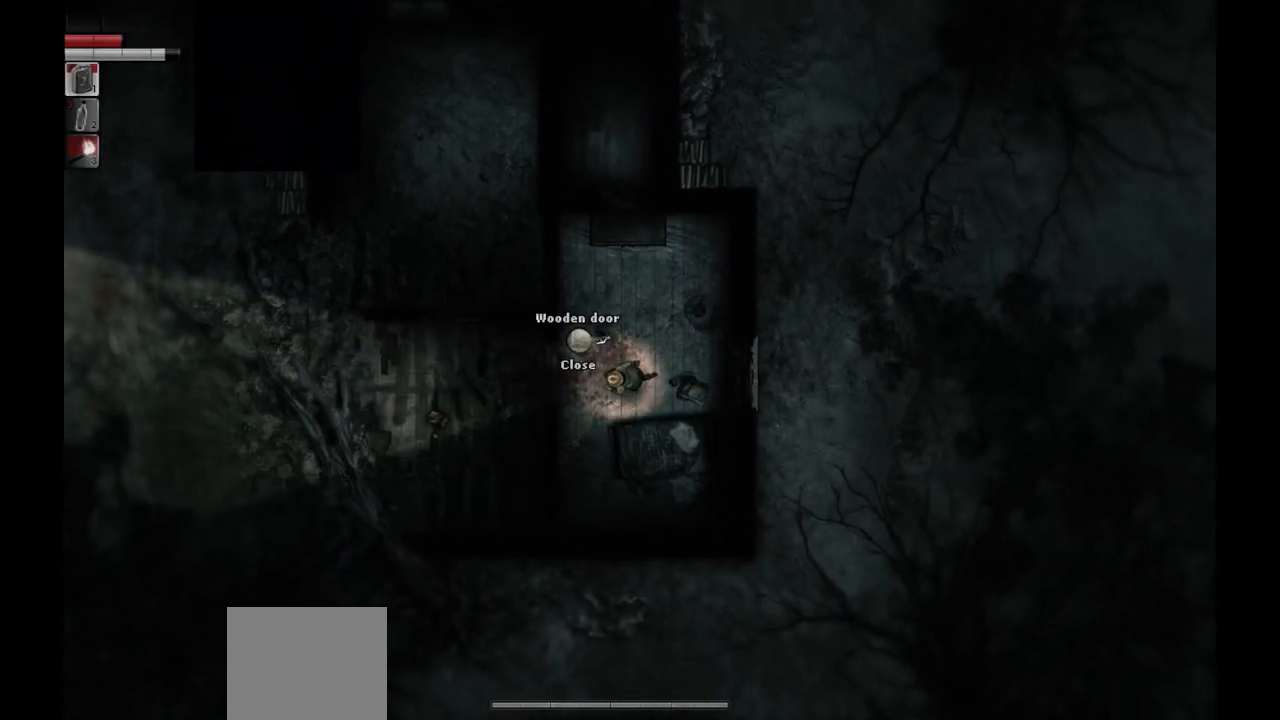
{"buttons": [], "left_stick": "left", "right_stick": "center", "events": []}
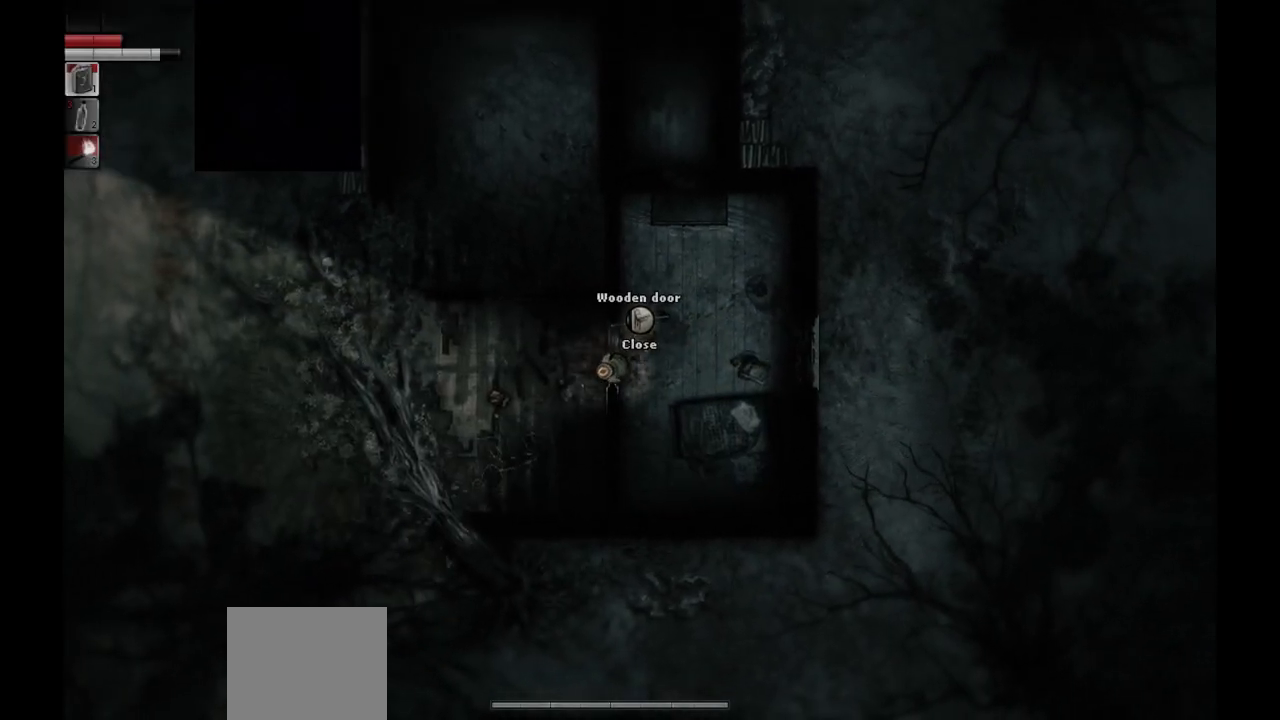
{"buttons": [], "left_stick": "left", "right_stick": "center", "events": []}
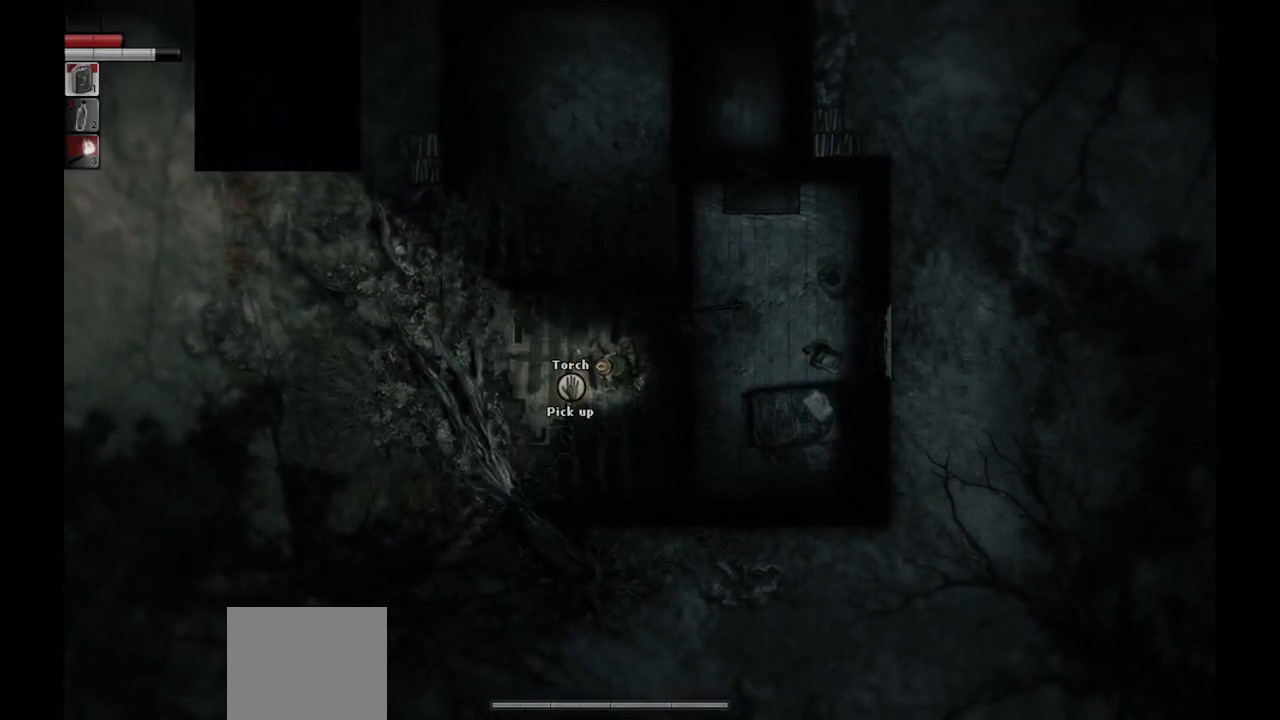
{"buttons": [], "left_stick": "left", "right_stick": "center", "events": [[117, "left_stick", "center"], [400, "left_stick", "left"]]}
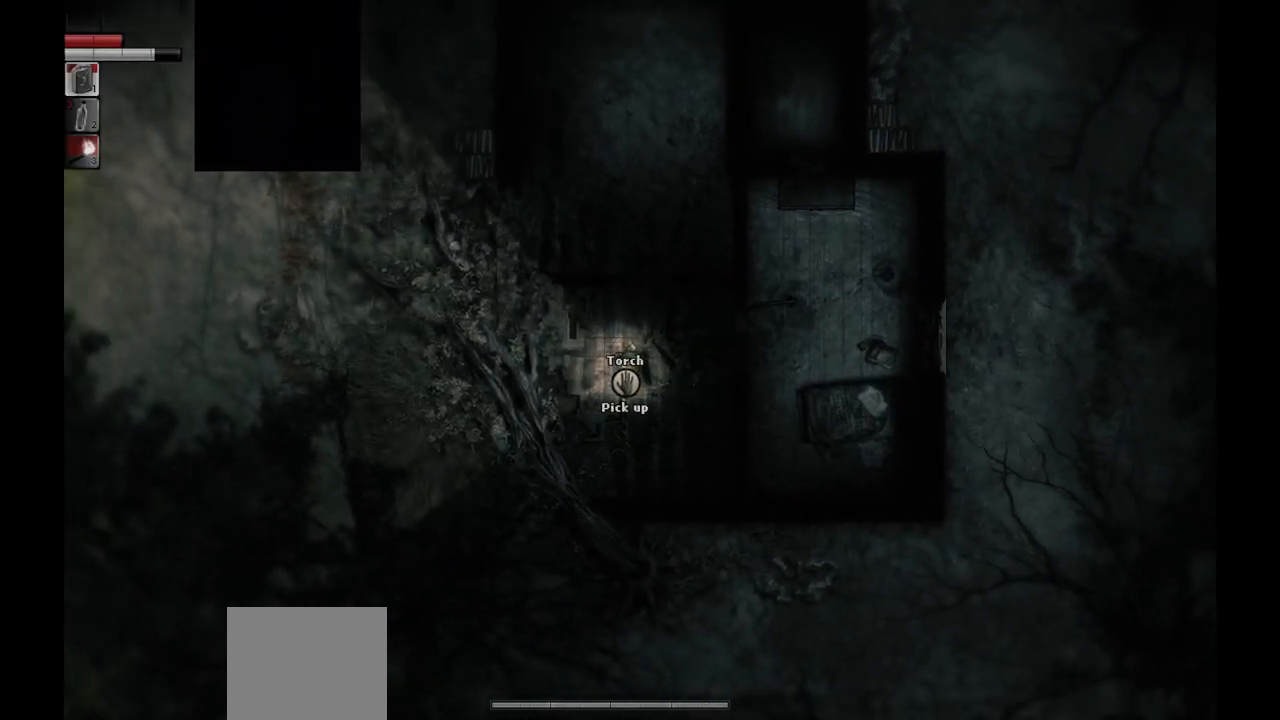
{"buttons": [], "left_stick": "left", "right_stick": "center", "events": [[200, "left_stick", "center"], [450, "left_stick", "left"]]}
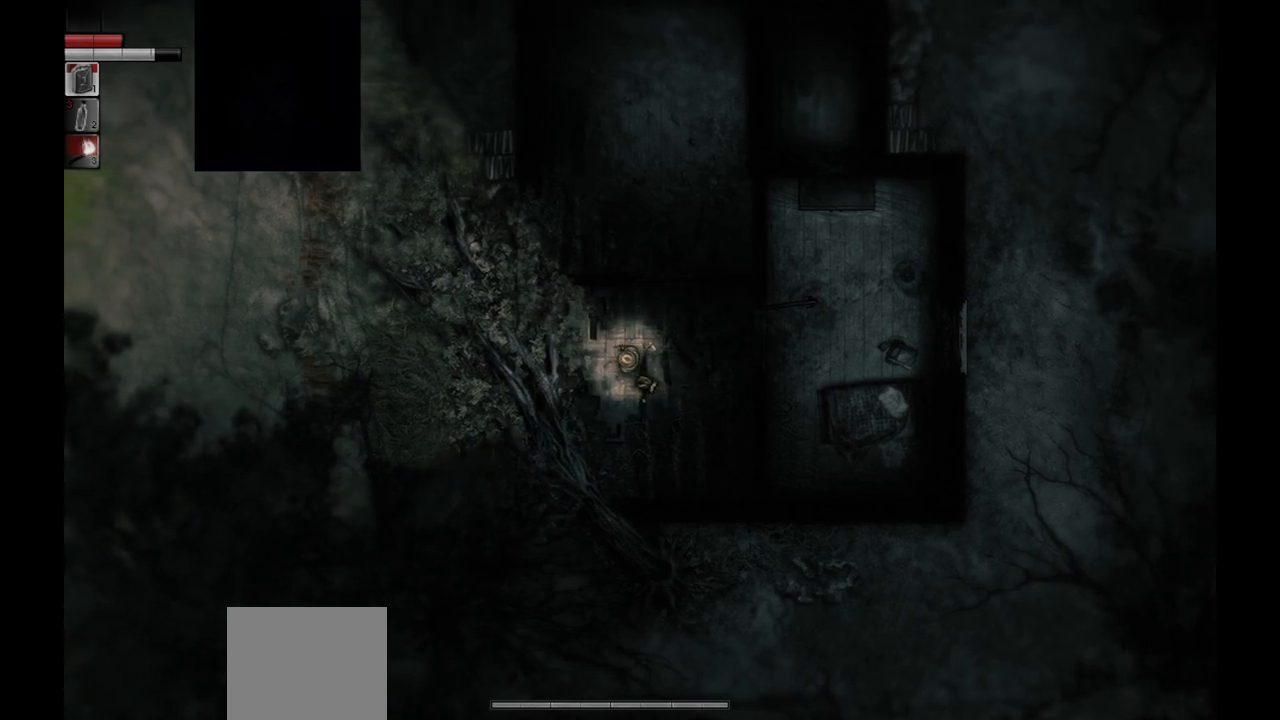
{"buttons": [], "left_stick": "up-left", "right_stick": "center", "events": [[150, "left_stick", "up-left"]]}
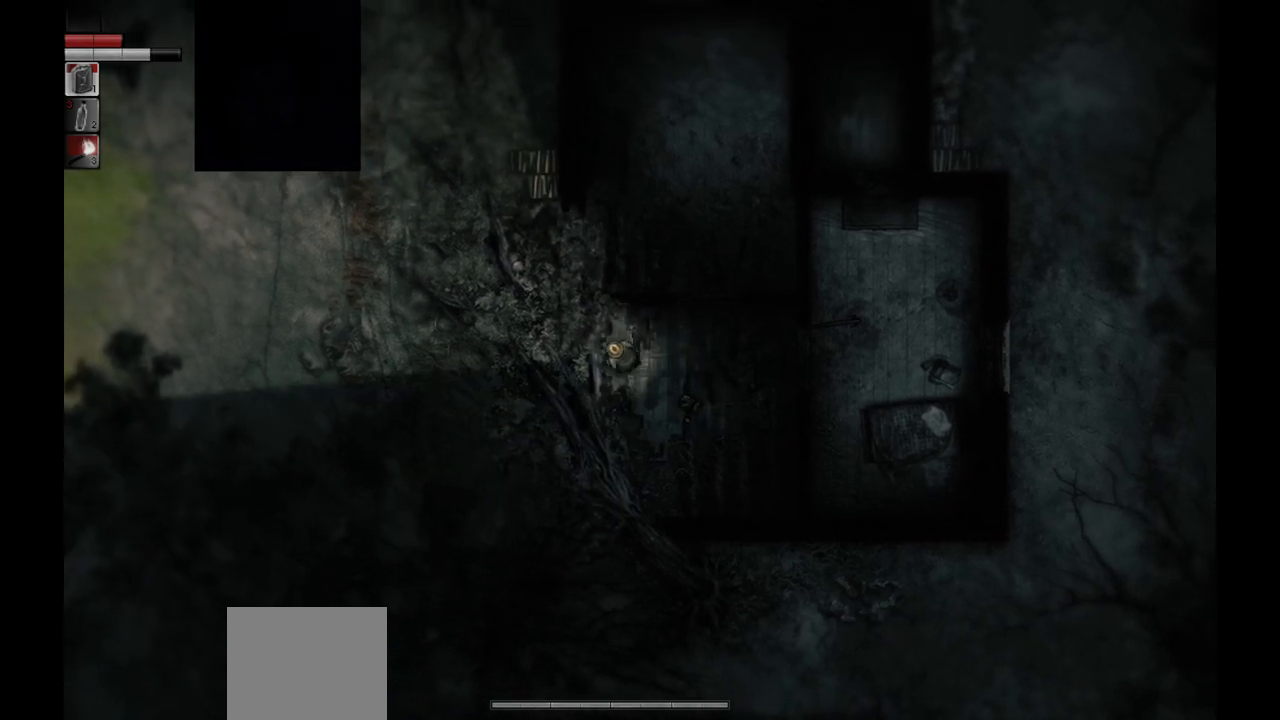
{"buttons": [], "left_stick": "up-left", "right_stick": "center", "events": []}
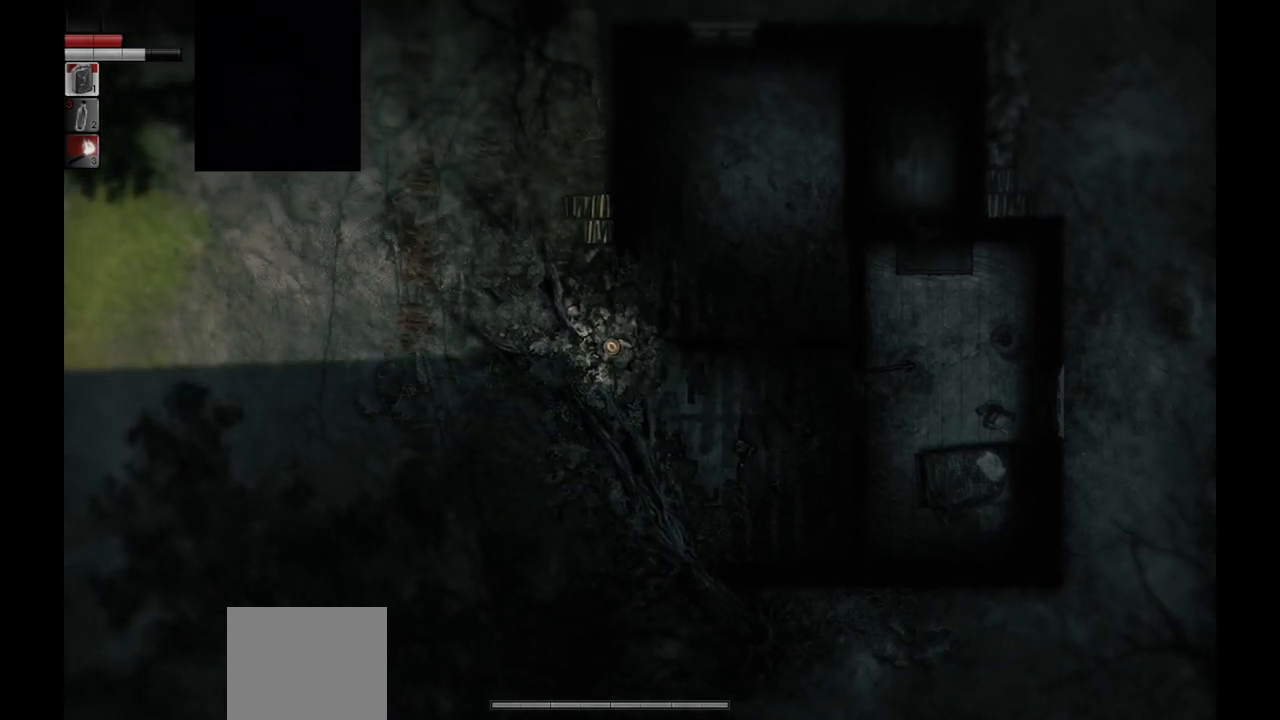
{"buttons": [], "left_stick": "up-left", "right_stick": "center", "events": []}
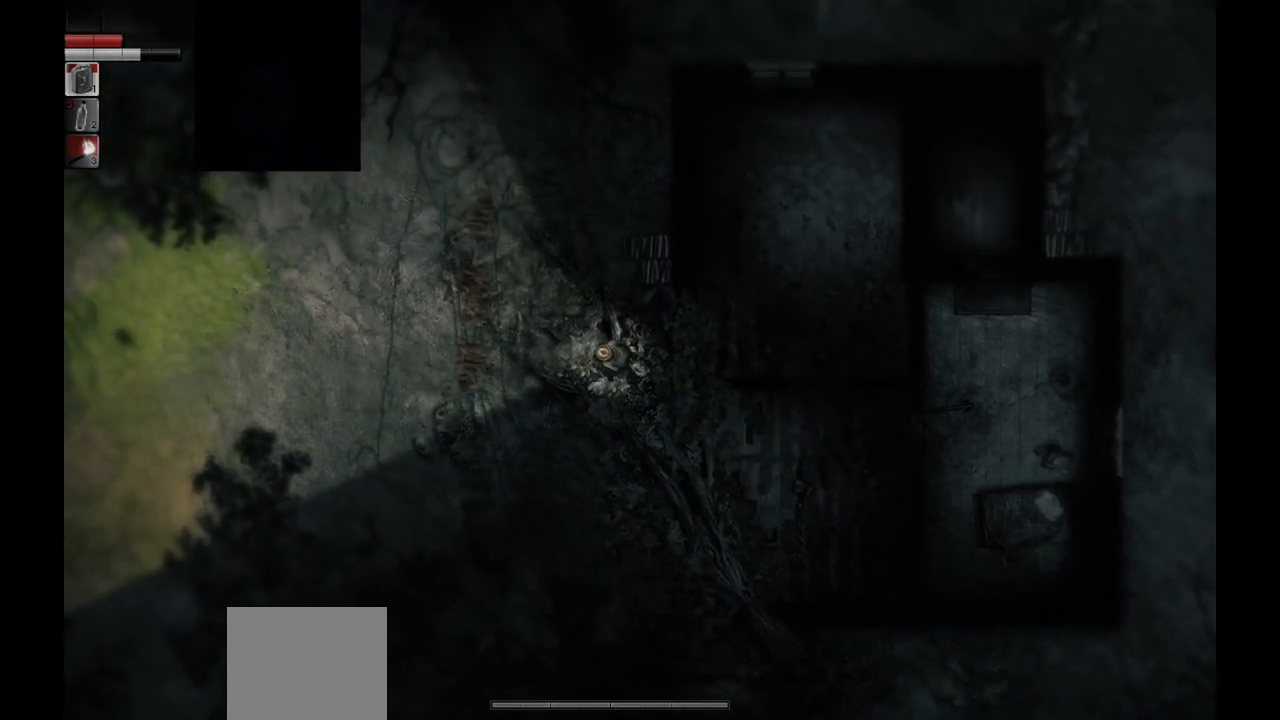
{"buttons": [], "left_stick": "left", "right_stick": "center", "events": [[117, "left_stick", "left"]]}